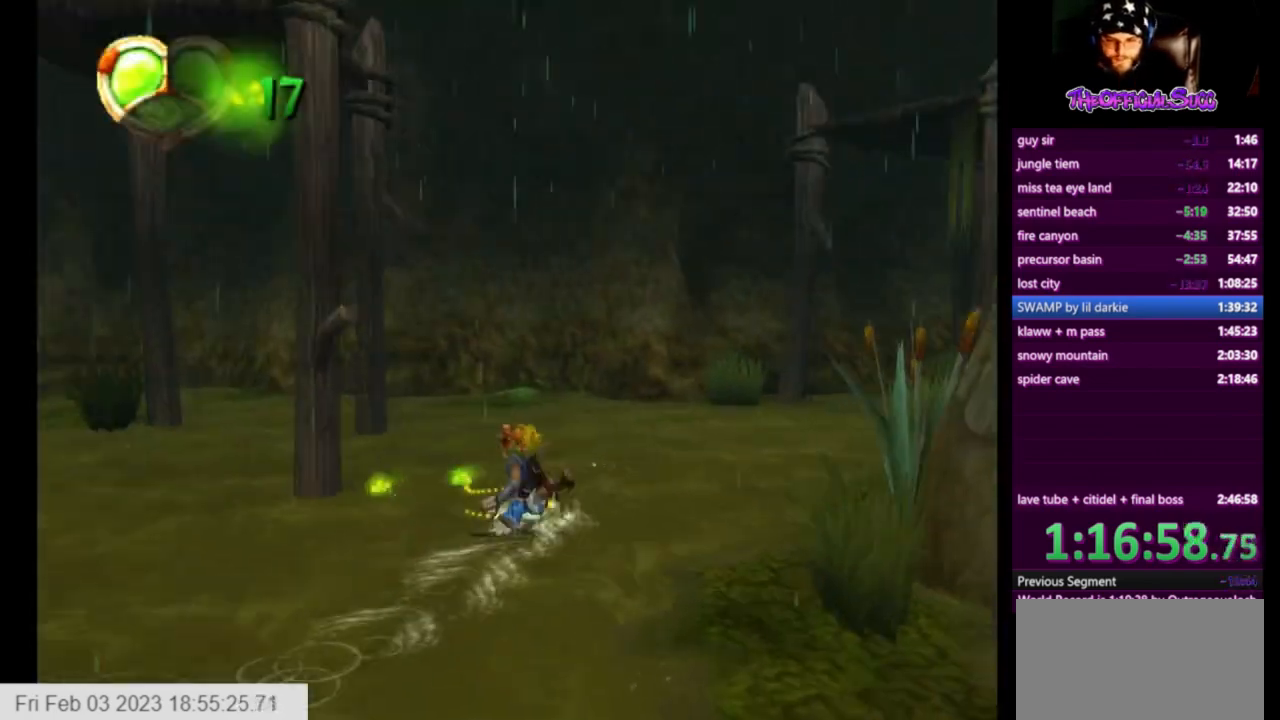
Gameplay with a controller (PlayStation layout); each line is a JSON object with the inputs held at the frame after it. "events" lists button and stick changes between this image and that frame as [ms after this image, input, new state], when the widget could be followed in between.
{"buttons": ["SQUARE"], "left_stick": "up-right", "right_stick": "center", "events": [[250, "SQUARE", "down"], [250, "right_stick", "center"]]}
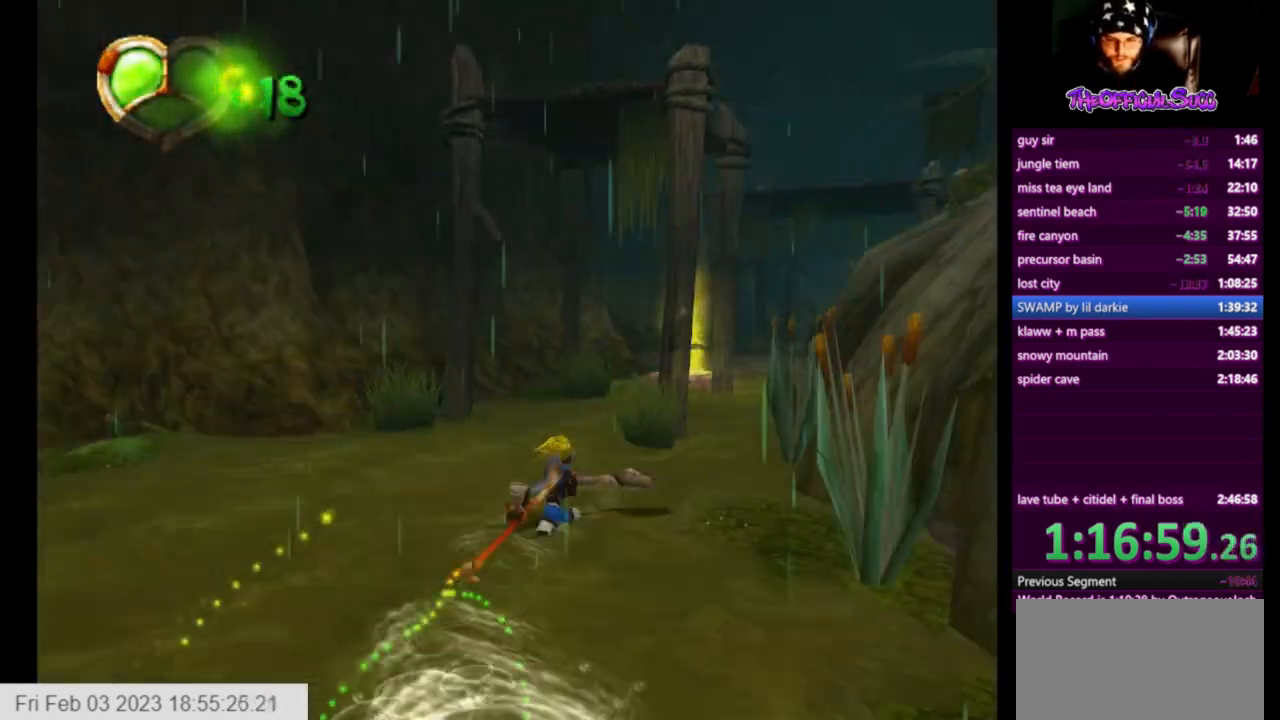
{"buttons": [], "left_stick": "up", "right_stick": "left", "events": [[250, "left_stick", "up"], [292, "SQUARE", "up"], [333, "right_stick", "left"]]}
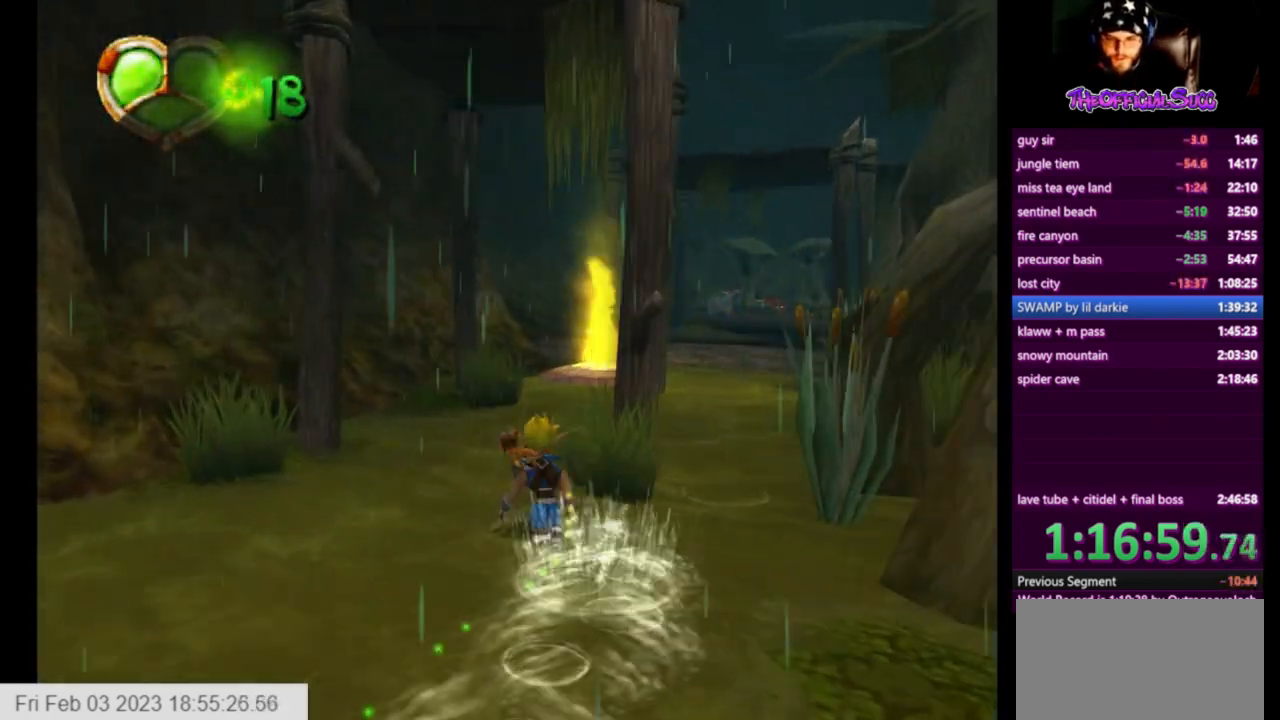
{"buttons": [], "left_stick": "up", "right_stick": "center", "events": [[417, "right_stick", "center"]]}
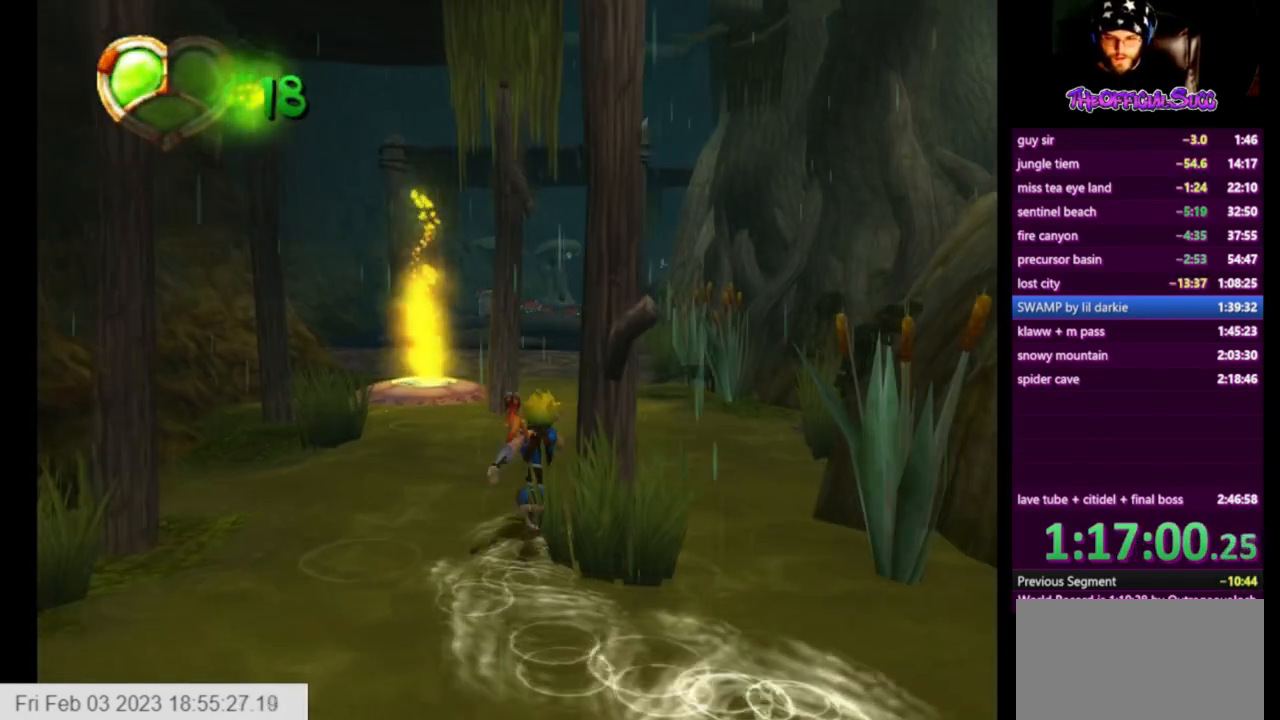
{"buttons": ["SQUARE"], "left_stick": "up", "right_stick": "center", "events": [[292, "SQUARE", "down"]]}
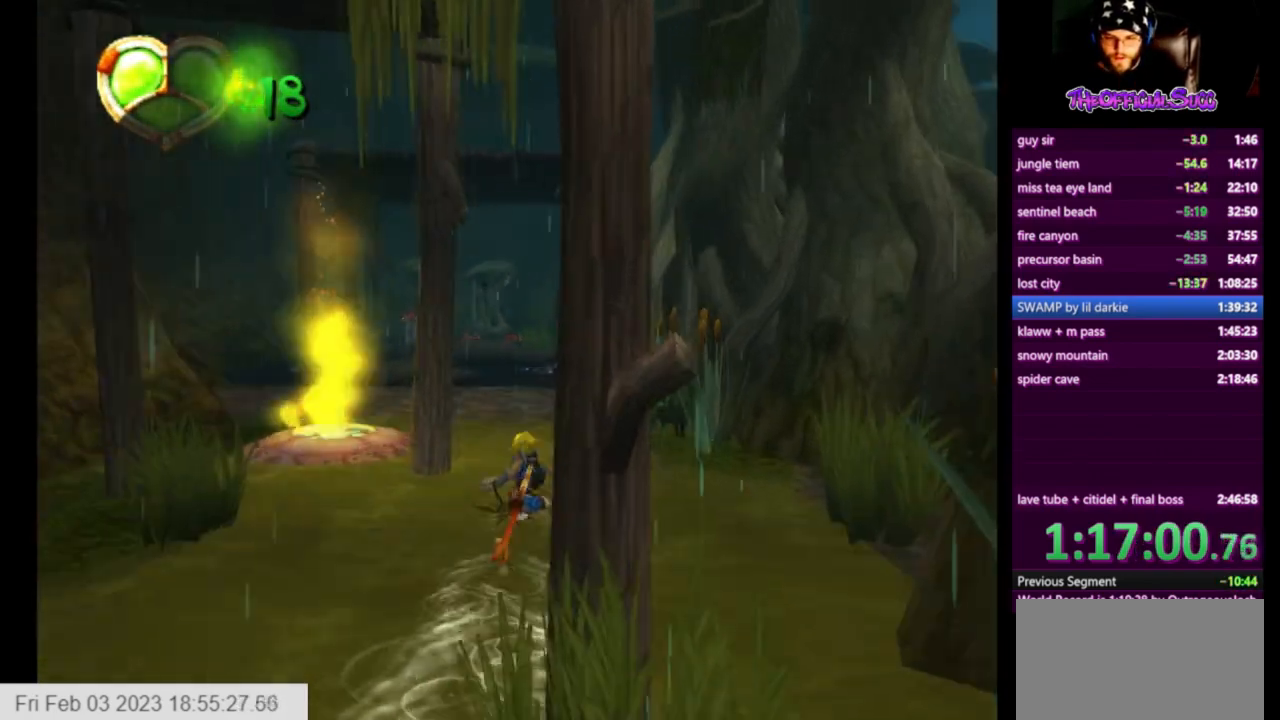
{"buttons": [], "left_stick": "up", "right_stick": "center", "events": [[334, "SQUARE", "up"]]}
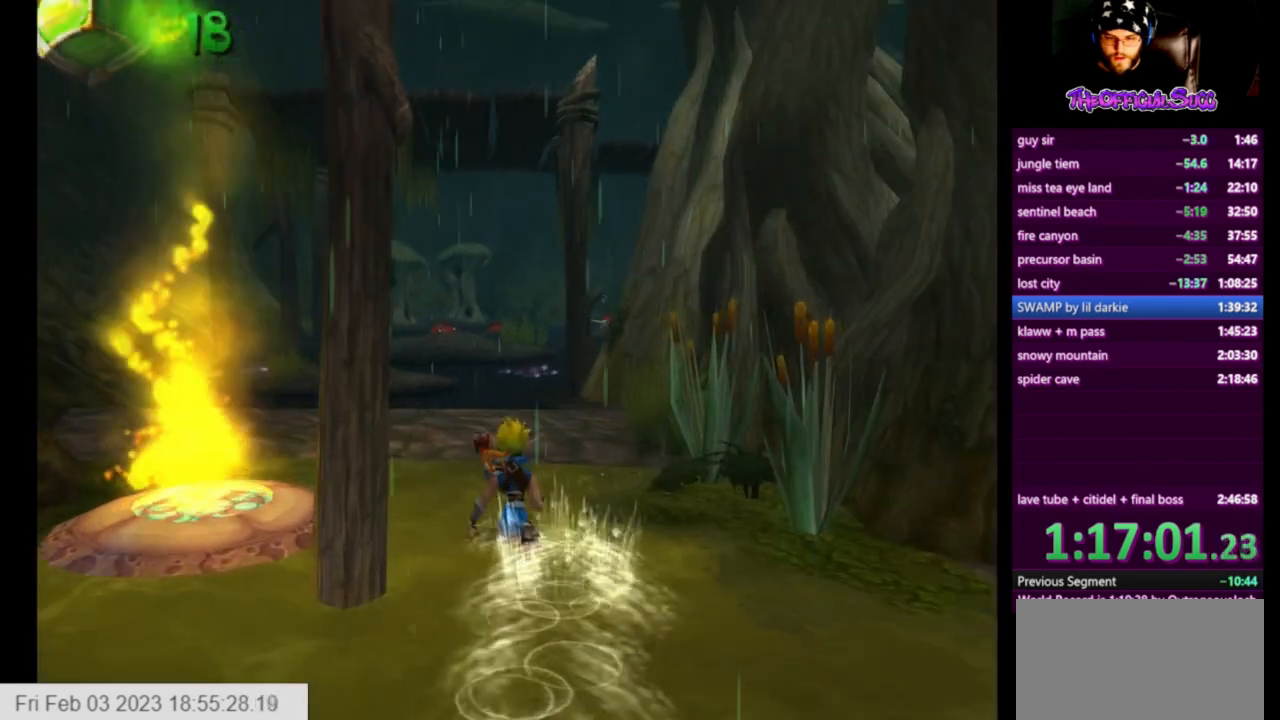
{"buttons": [], "left_stick": "up", "right_stick": "center", "events": []}
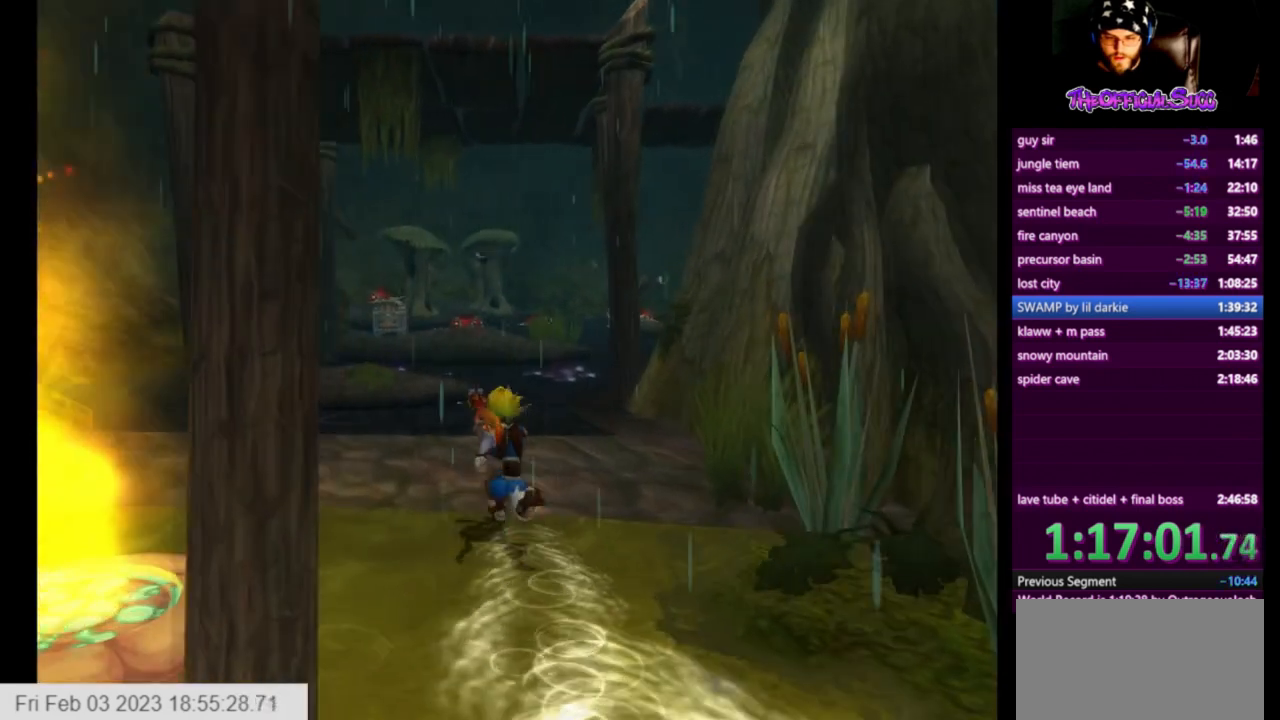
{"buttons": ["CROSS"], "left_stick": "up", "right_stick": "center", "events": [[292, "SQUARE", "down"], [375, "CROSS", "down"], [501, "SQUARE", "up"]]}
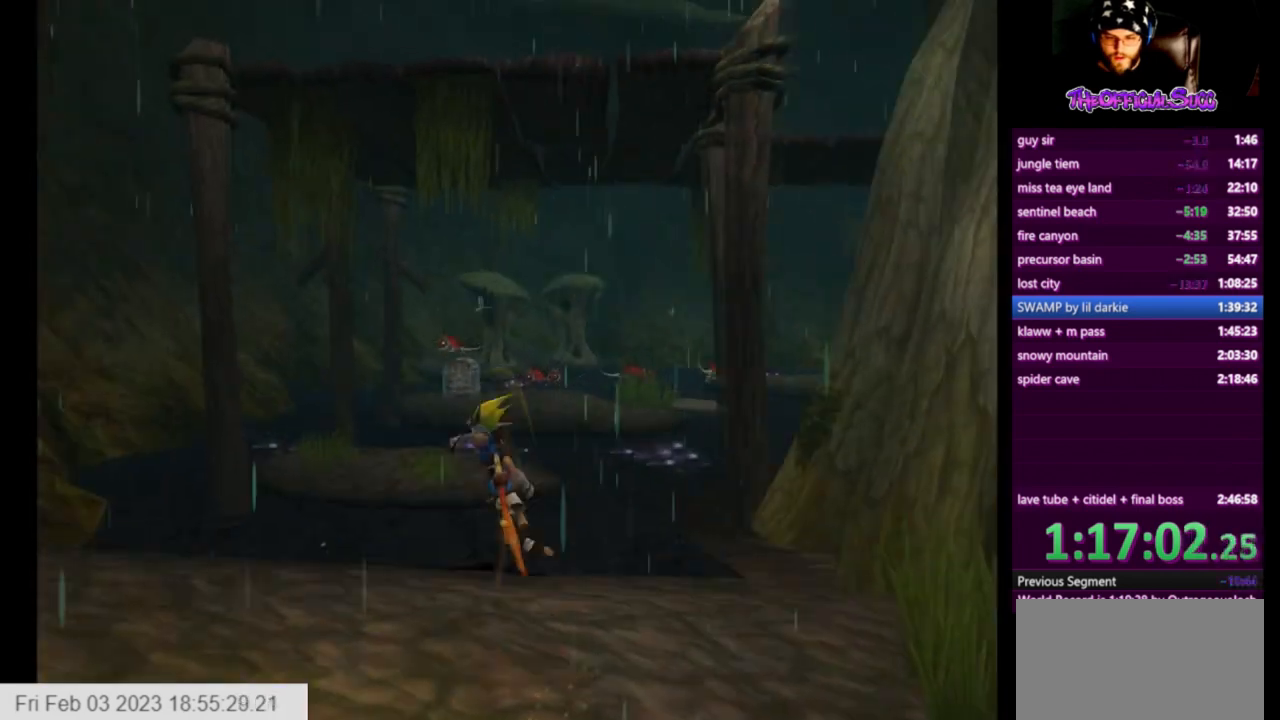
{"buttons": [], "left_stick": "up", "right_stick": "center", "events": [[208, "CROSS", "up"]]}
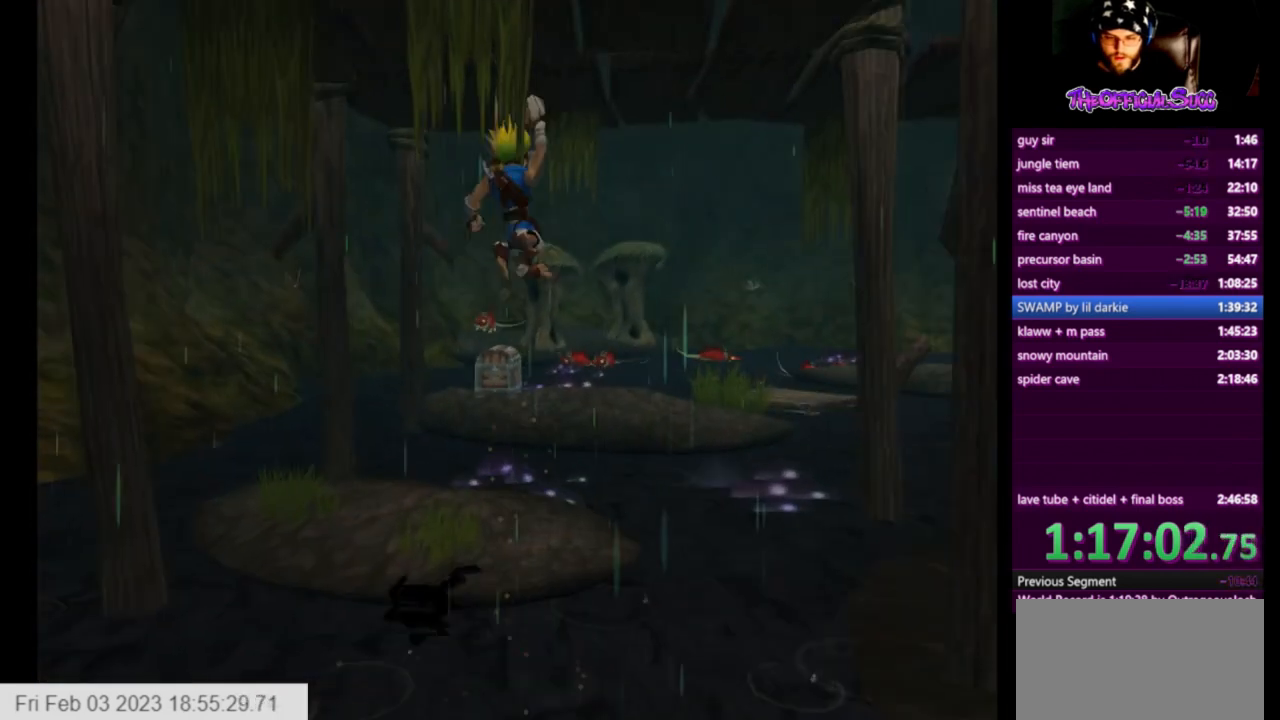
{"buttons": [], "left_stick": "up", "right_stick": "center", "events": []}
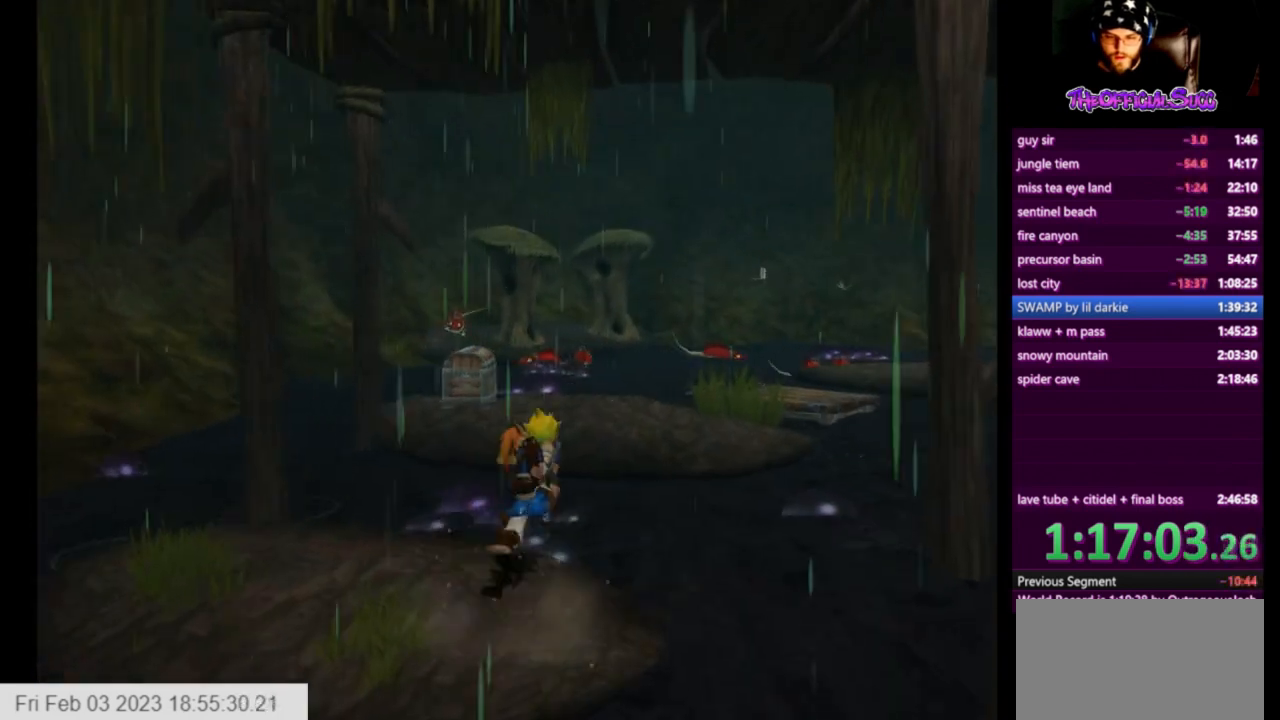
{"buttons": ["CROSS"], "left_stick": "up", "right_stick": "center", "events": [[41, "CROSS", "down"], [333, "CROSS", "up"], [500, "CROSS", "down"]]}
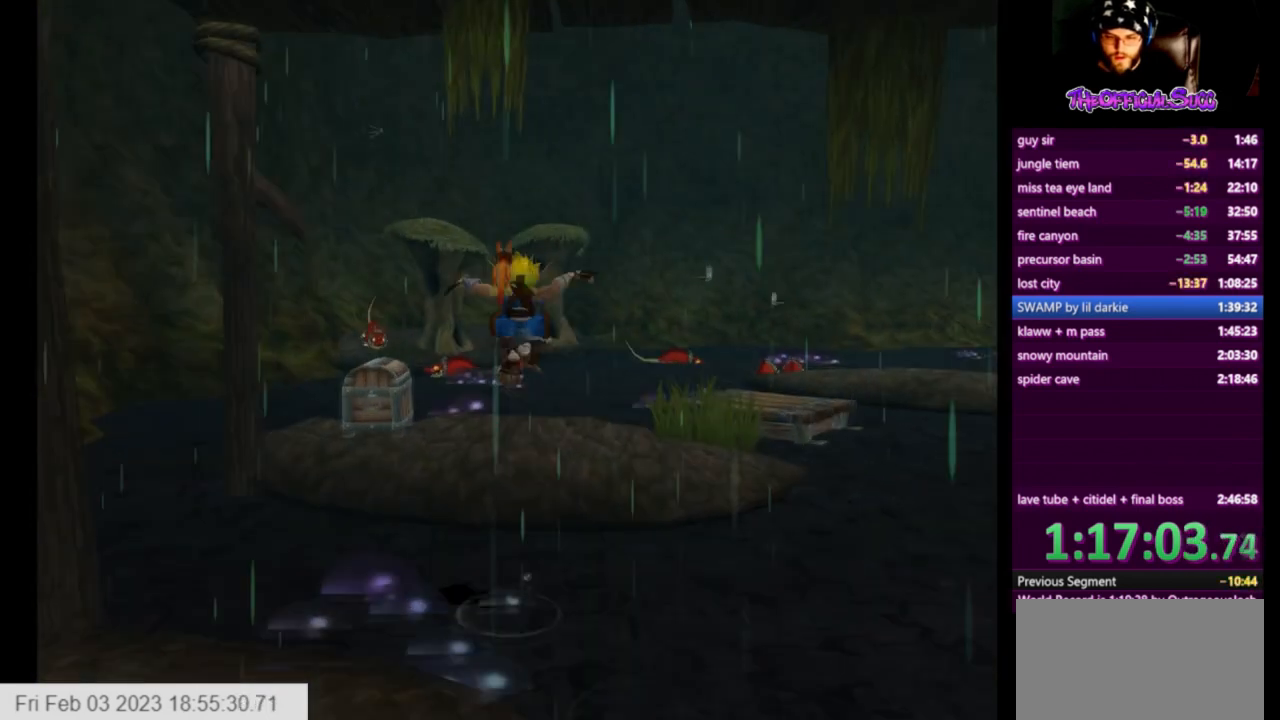
{"buttons": [], "left_stick": "up", "right_stick": "center", "events": [[209, "CROSS", "up"], [209, "right_stick", "down-left"], [501, "right_stick", "center"]]}
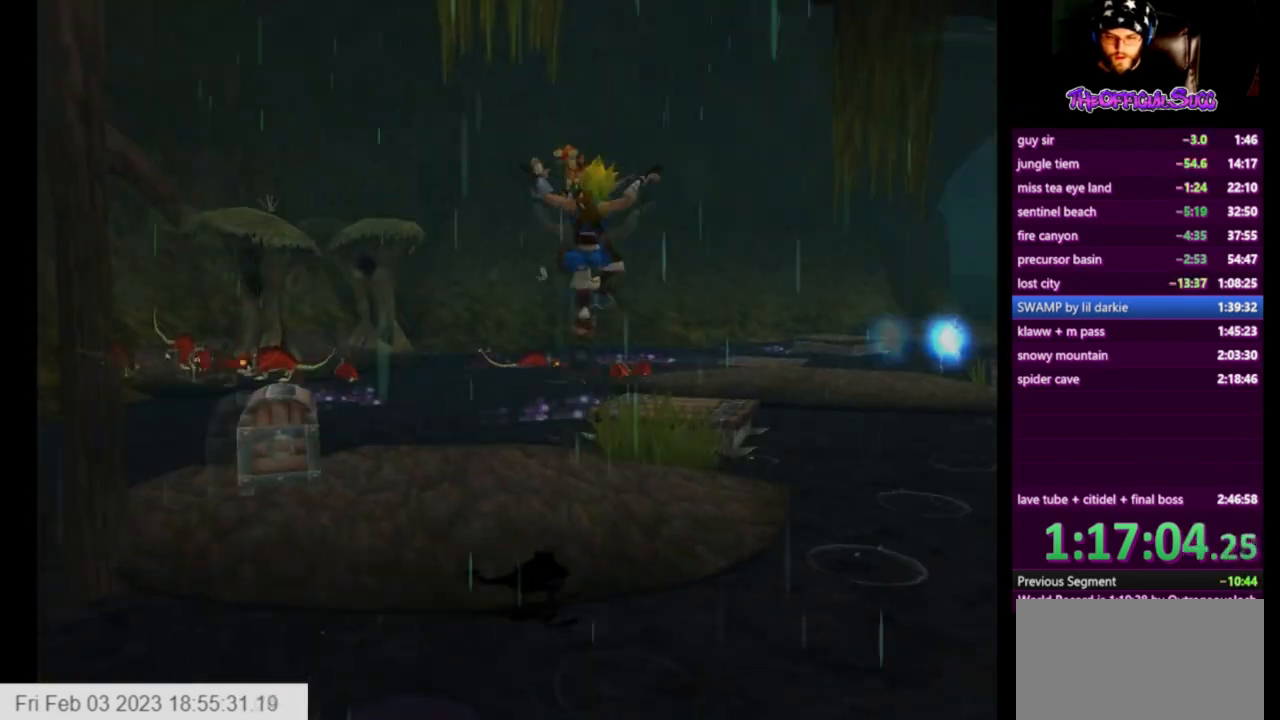
{"buttons": ["CROSS"], "left_stick": "up", "right_stick": "center", "events": [[292, "SQUARE", "down"], [417, "CROSS", "down"], [500, "SQUARE", "up"]]}
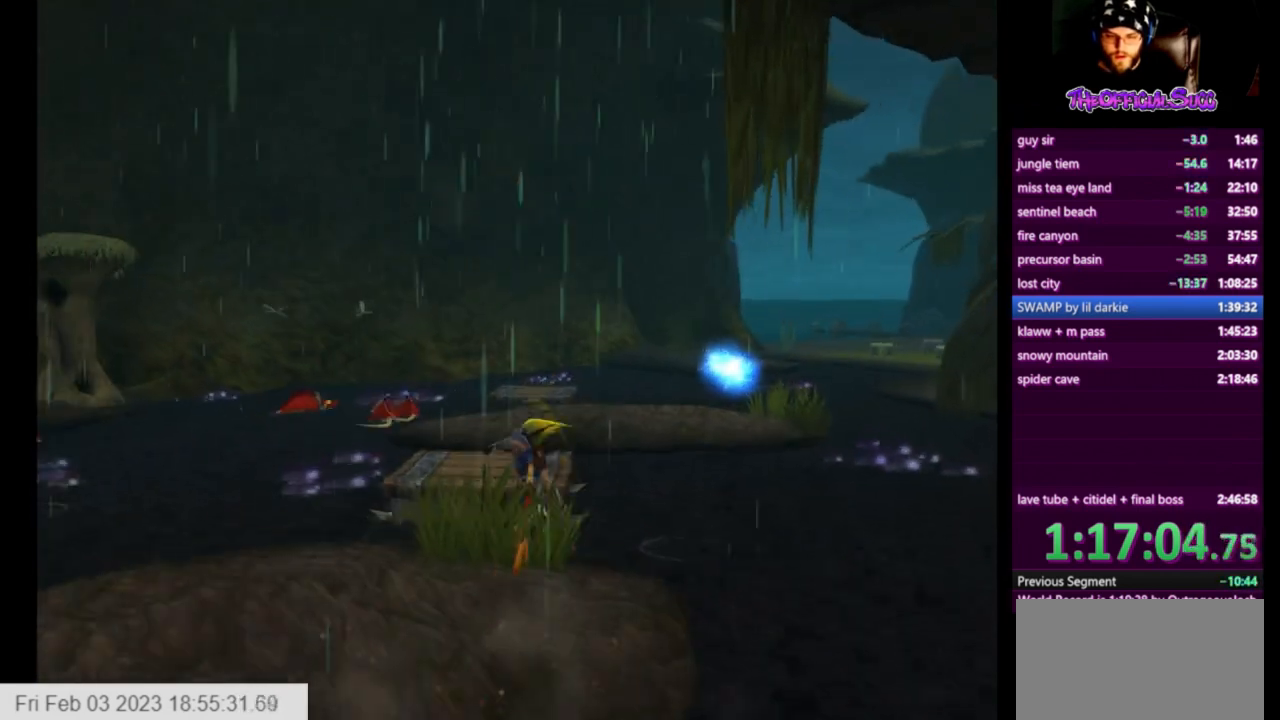
{"buttons": [], "left_stick": "up", "right_stick": "down-left", "events": [[125, "CROSS", "up"], [125, "right_stick", "down-left"]]}
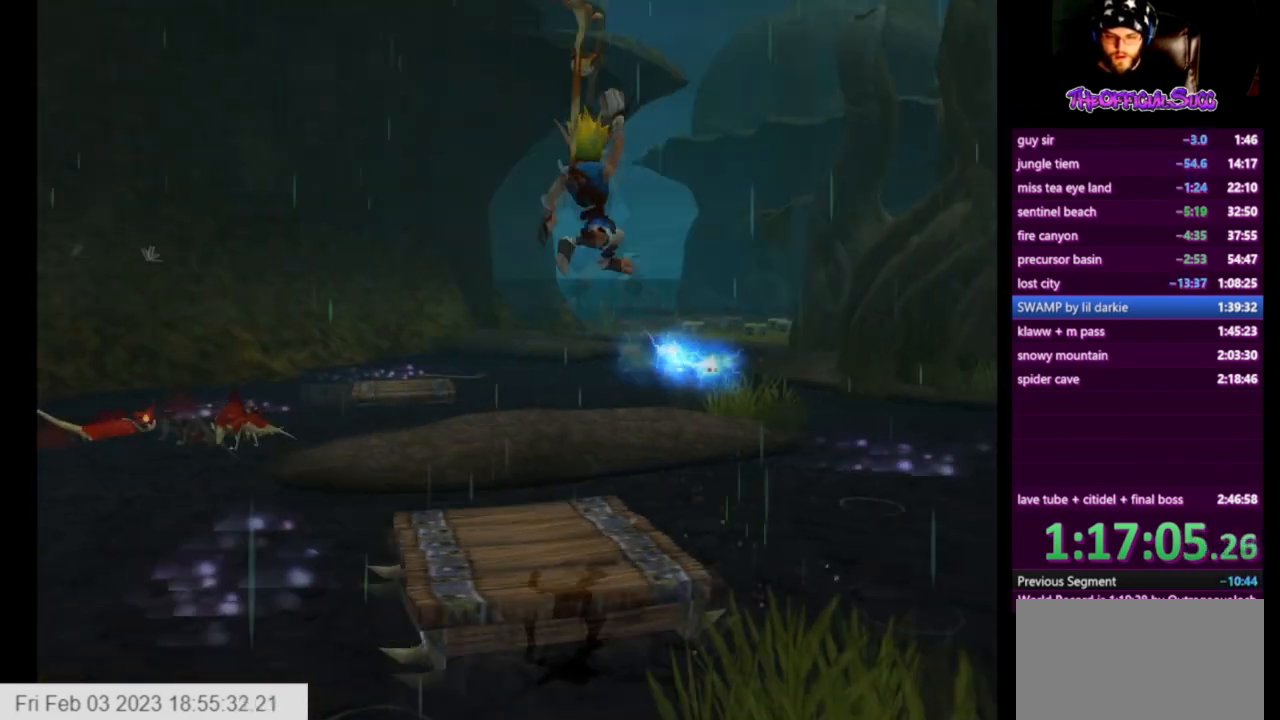
{"buttons": ["CROSS"], "left_stick": "up", "right_stick": "center", "events": [[125, "right_stick", "center"], [333, "CROSS", "down"]]}
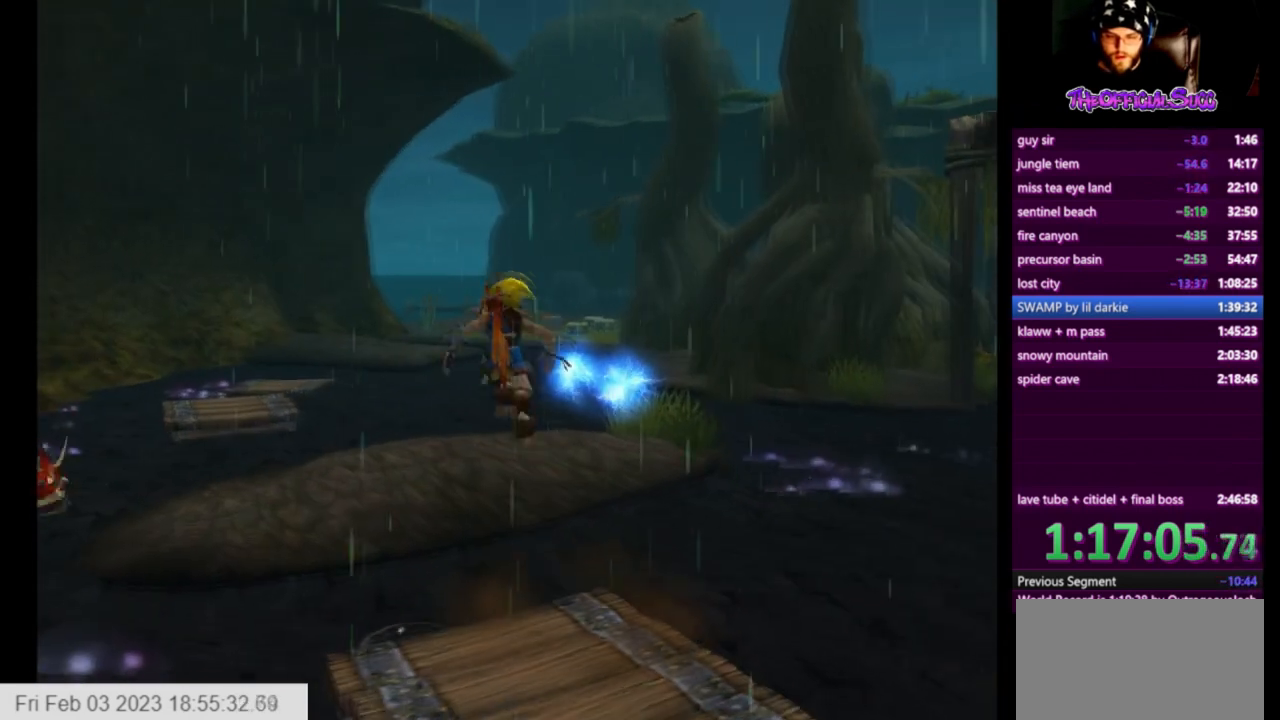
{"buttons": [], "left_stick": "up", "right_stick": "center", "events": [[42, "CROSS", "up"]]}
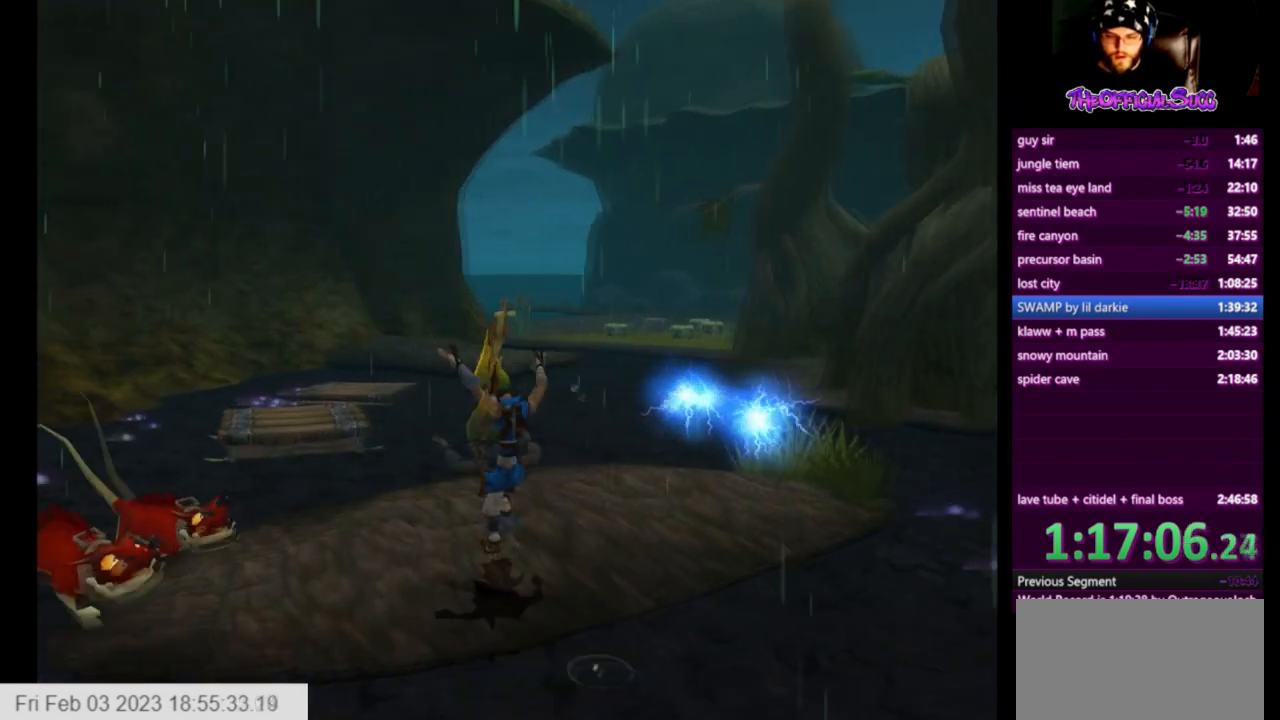
{"buttons": ["CROSS"], "left_stick": "up", "right_stick": "center", "events": [[83, "SQUARE", "down"], [208, "CROSS", "down"], [292, "SQUARE", "up"]]}
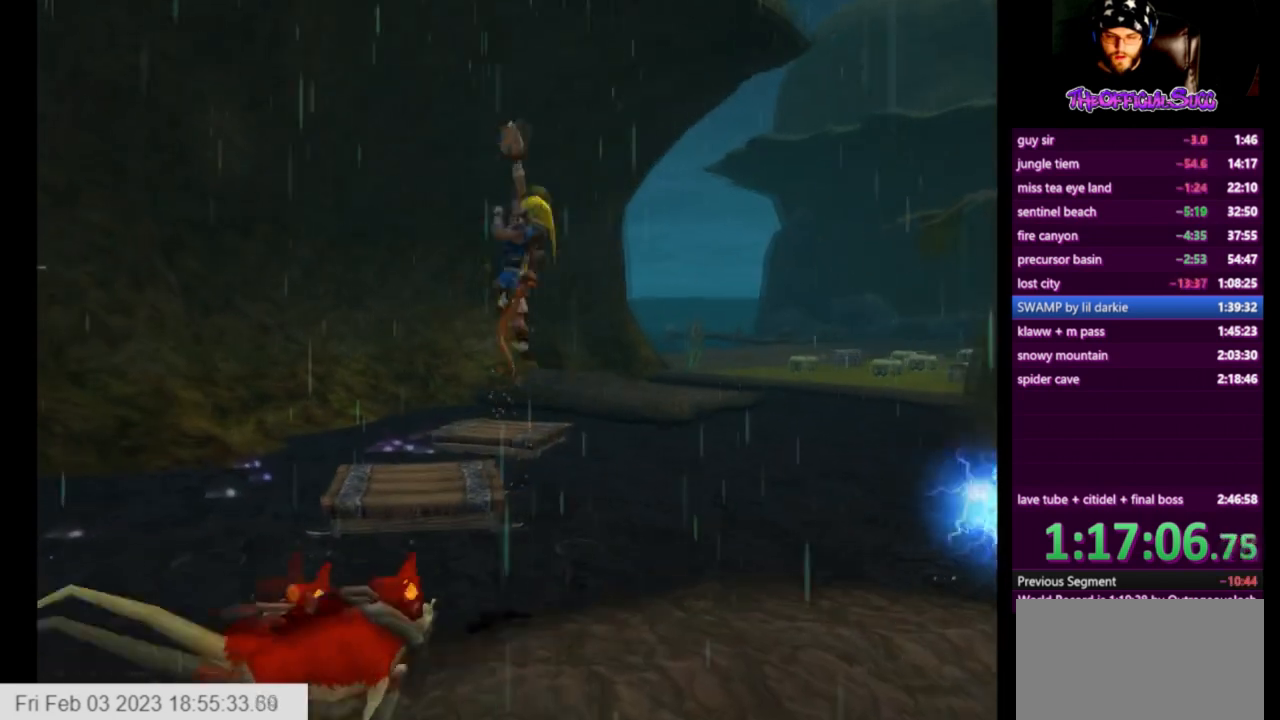
{"buttons": ["CIRCLE"], "left_stick": "up", "right_stick": "center", "events": [[42, "CROSS", "up"], [501, "CIRCLE", "down"]]}
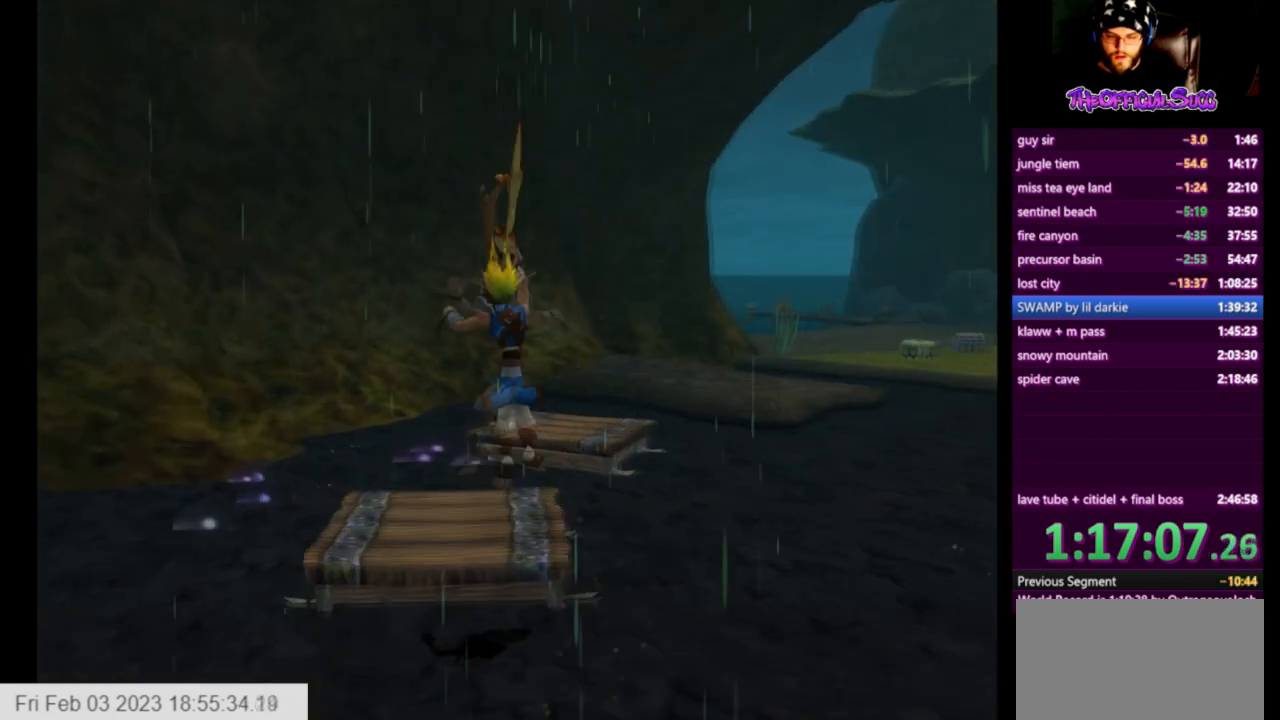
{"buttons": [], "left_stick": "up", "right_stick": "left", "events": [[125, "CIRCLE", "up"], [125, "left_stick", "center"], [250, "left_stick", "up"], [333, "right_stick", "left"]]}
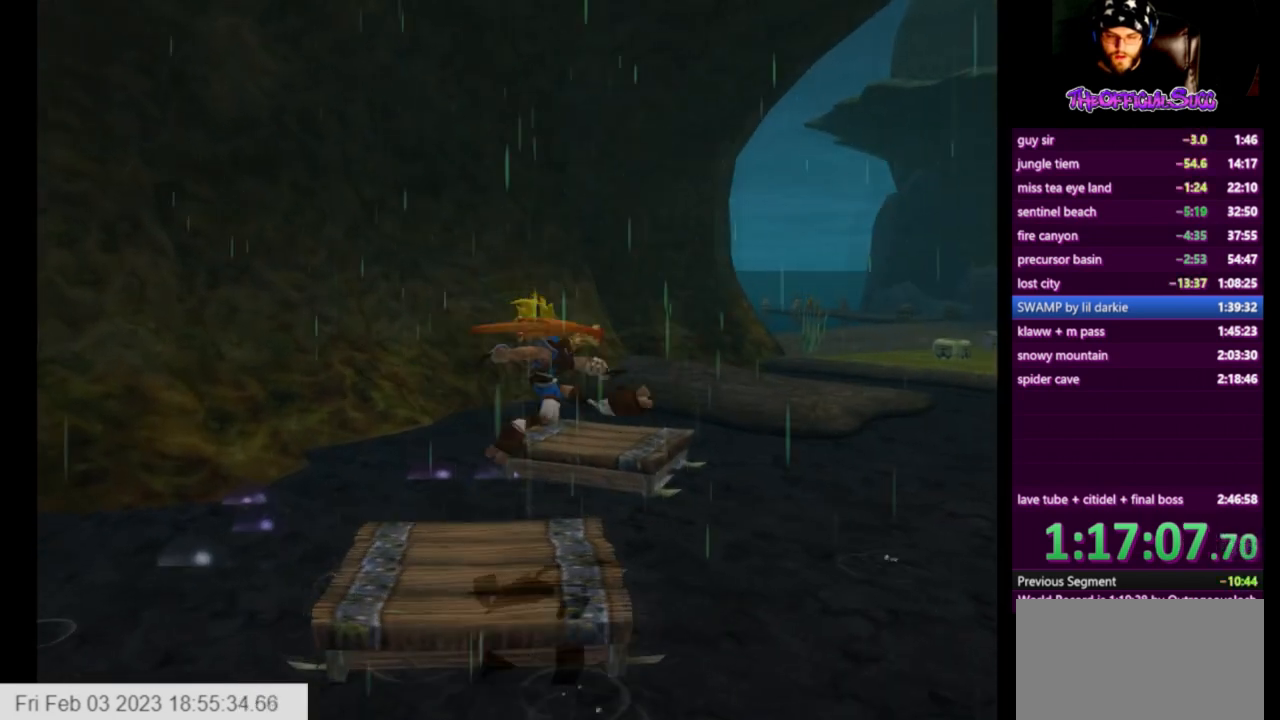
{"buttons": ["CROSS"], "left_stick": "up", "right_stick": "left", "events": [[376, "CROSS", "down"]]}
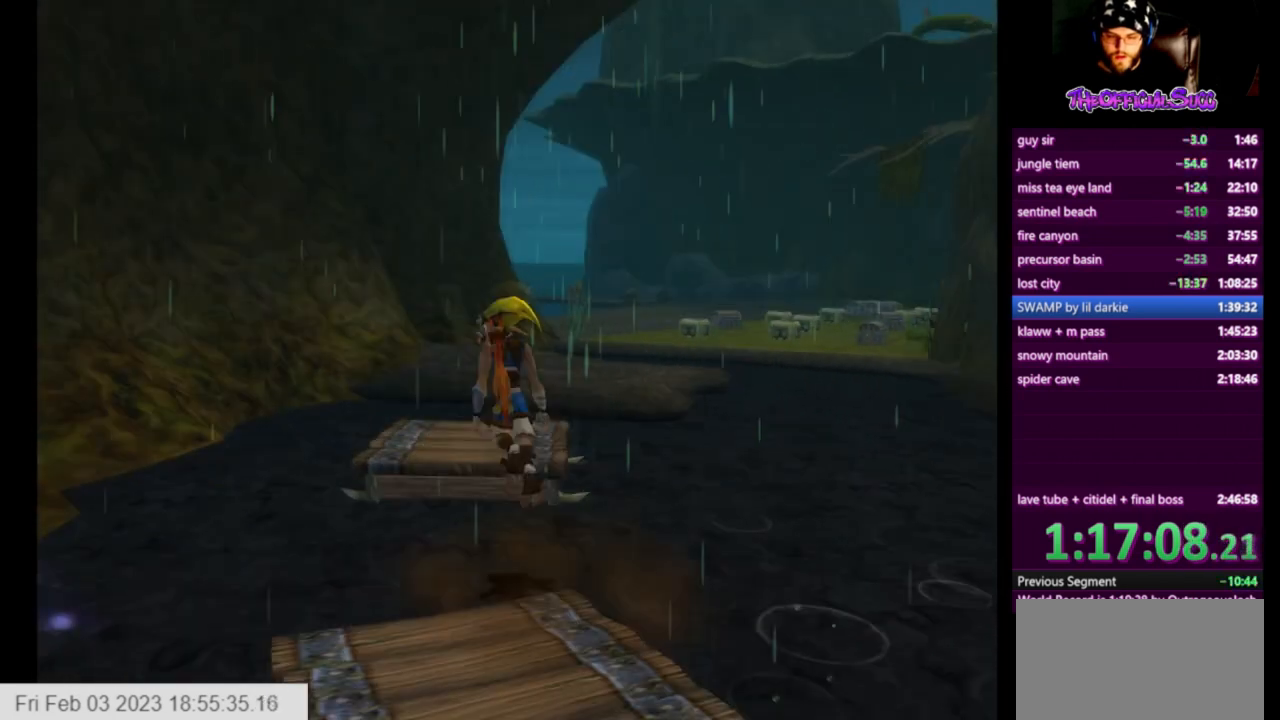
{"buttons": [], "left_stick": "up", "right_stick": "center", "events": [[167, "CROSS", "up"], [250, "right_stick", "center"], [375, "CROSS", "down"], [500, "CROSS", "up"]]}
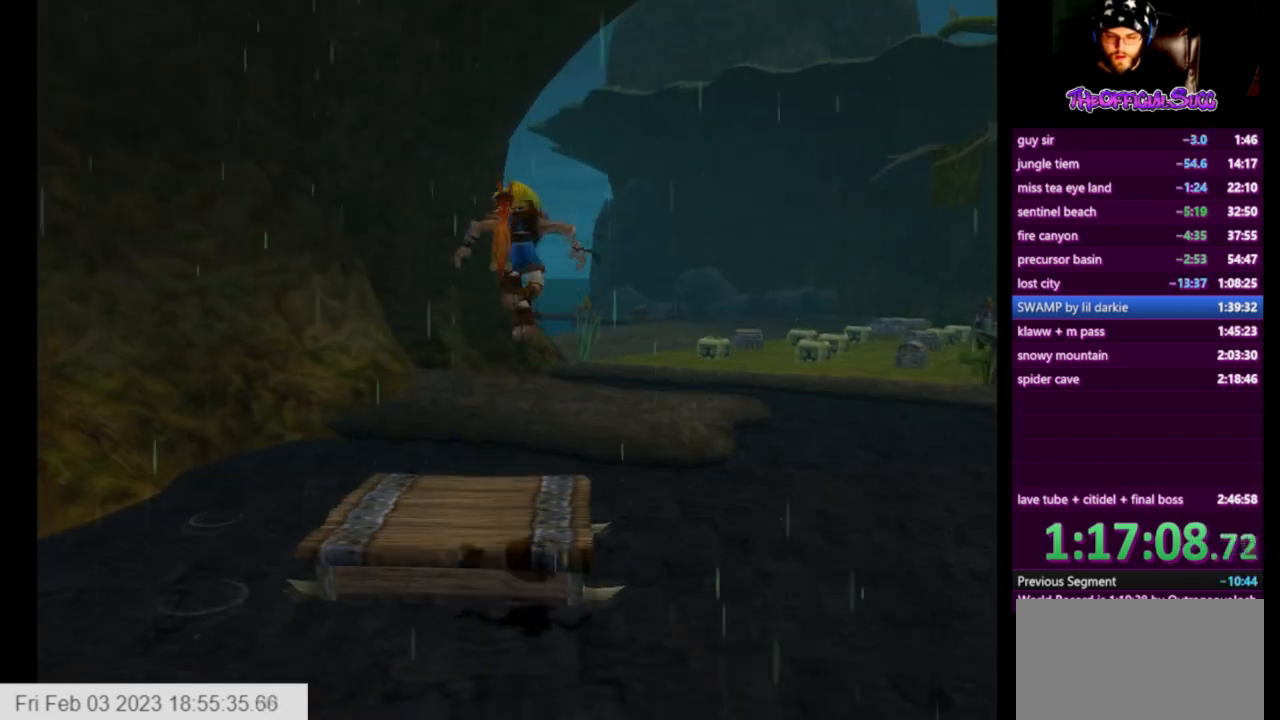
{"buttons": [], "left_stick": "up", "right_stick": "center", "events": [[84, "right_stick", "left"], [251, "left_stick", "center"], [334, "left_stick", "up"], [376, "right_stick", "center"]]}
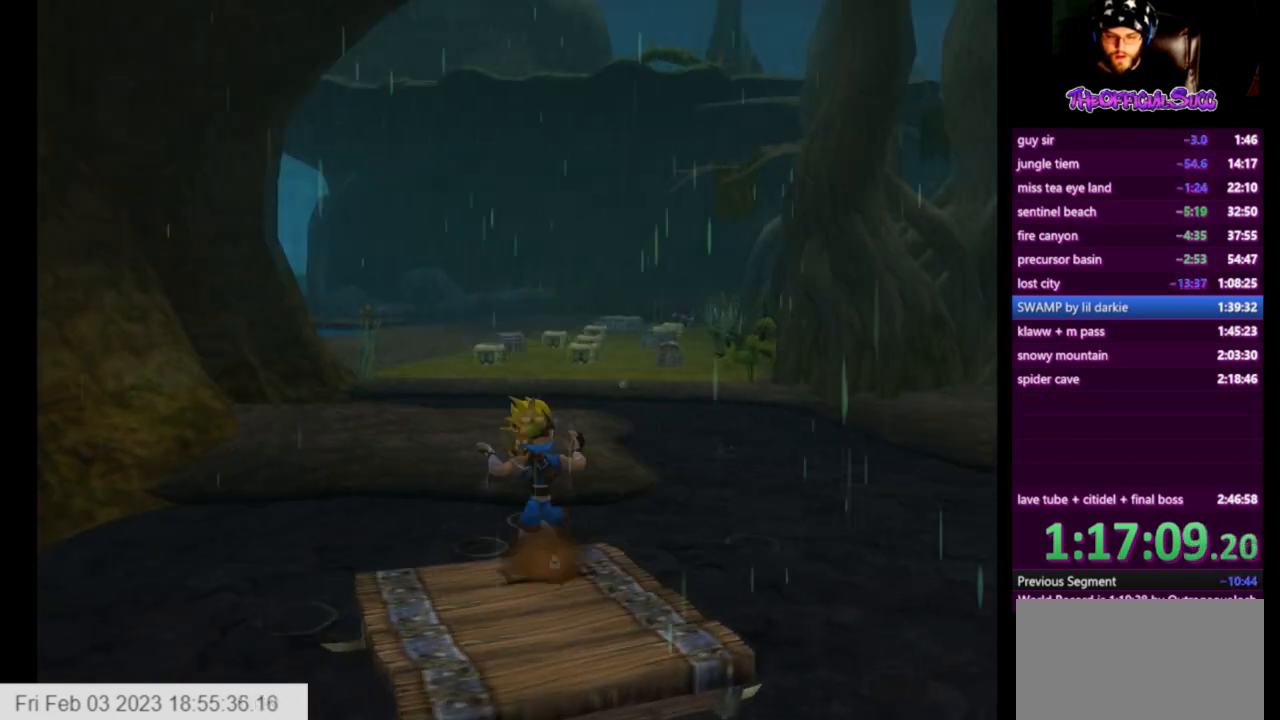
{"buttons": [], "left_stick": "up", "right_stick": "center", "events": [[83, "CROSS", "down"], [417, "CROSS", "up"]]}
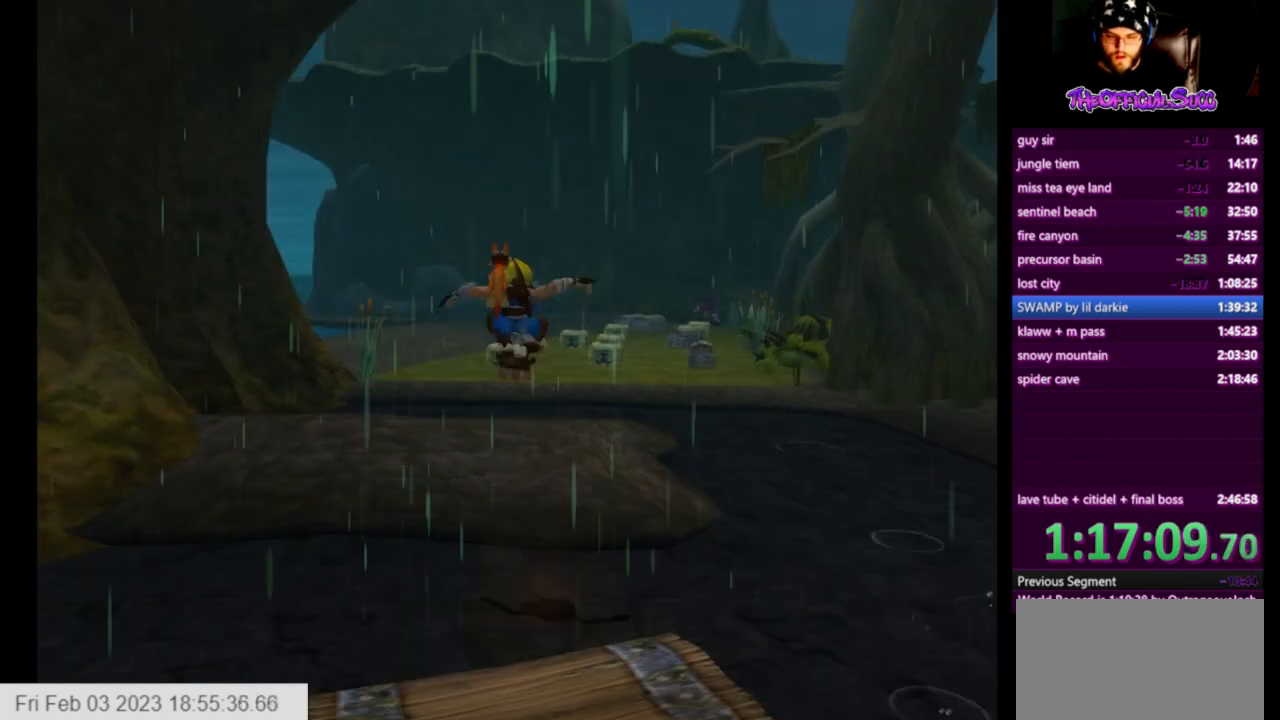
{"buttons": [], "left_stick": "up", "right_stick": "center", "events": [[84, "CROSS", "down"], [251, "CROSS", "up"], [376, "left_stick", "center"], [459, "left_stick", "up"]]}
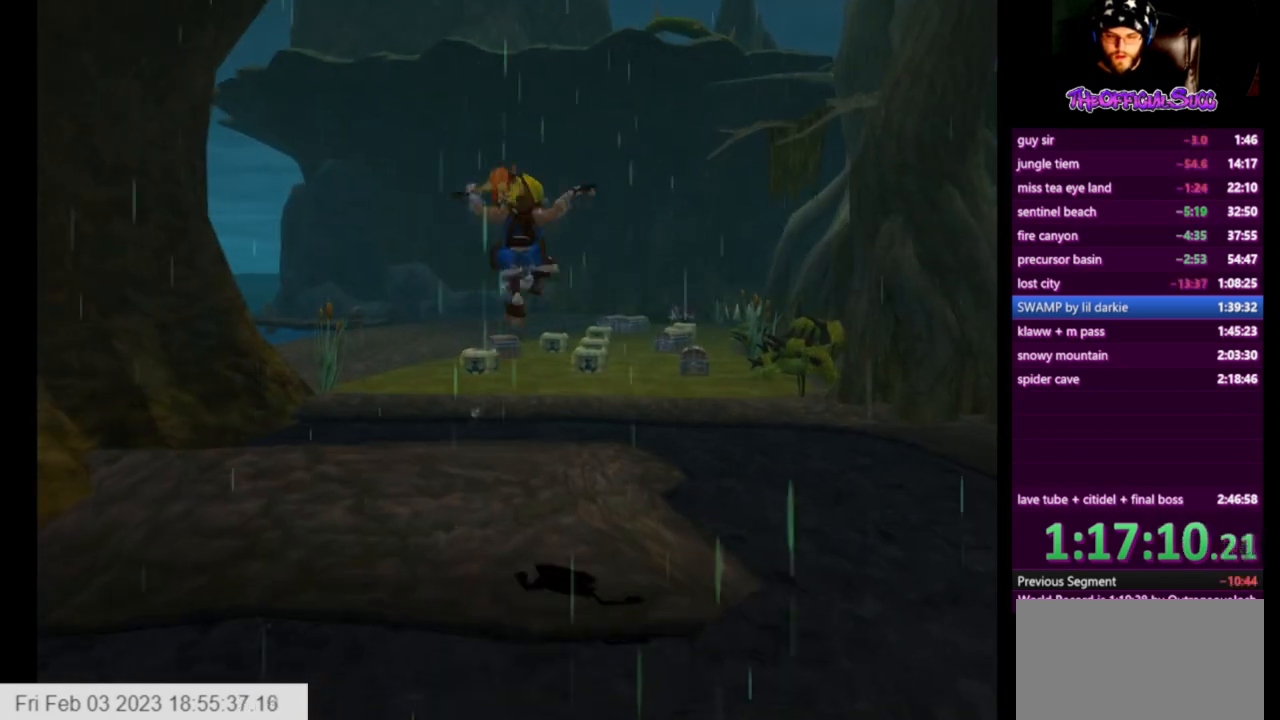
{"buttons": ["L1"], "left_stick": "up", "right_stick": "center", "events": [[417, "L1", "down"]]}
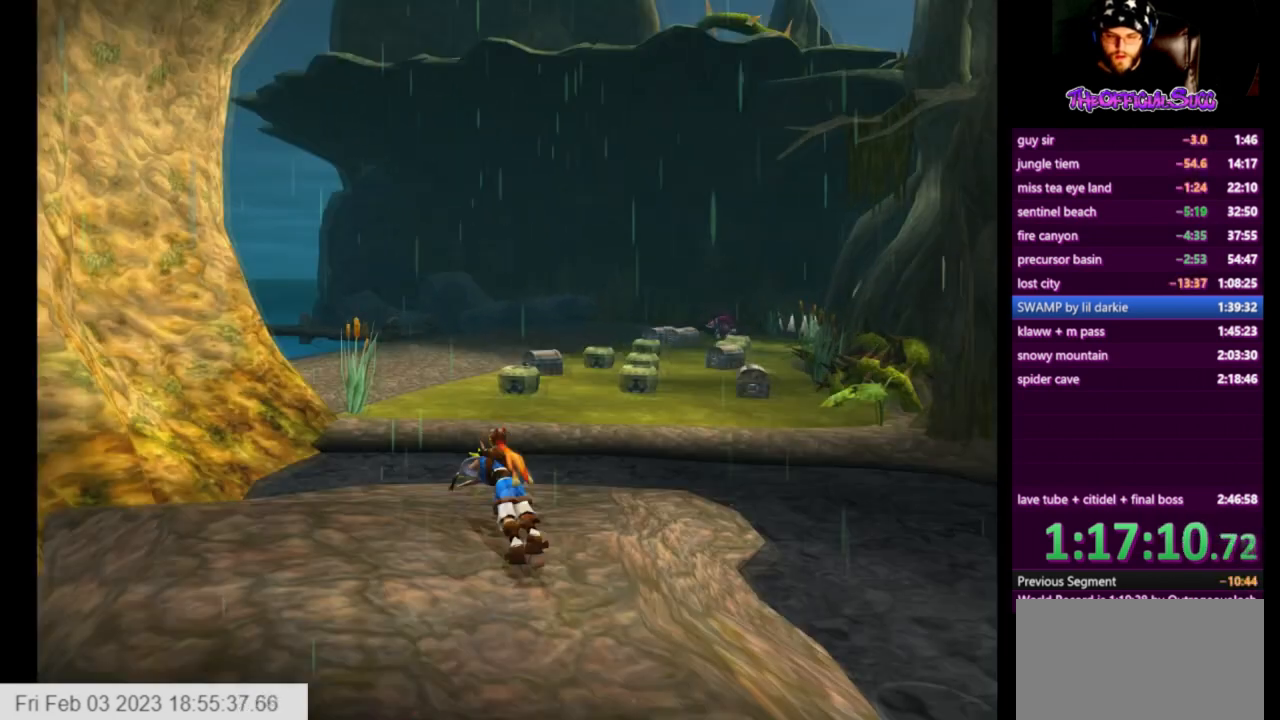
{"buttons": [], "left_stick": "up", "right_stick": "left", "events": [[42, "CROSS", "down"], [84, "L1", "up"], [251, "CROSS", "up"], [376, "right_stick", "left"]]}
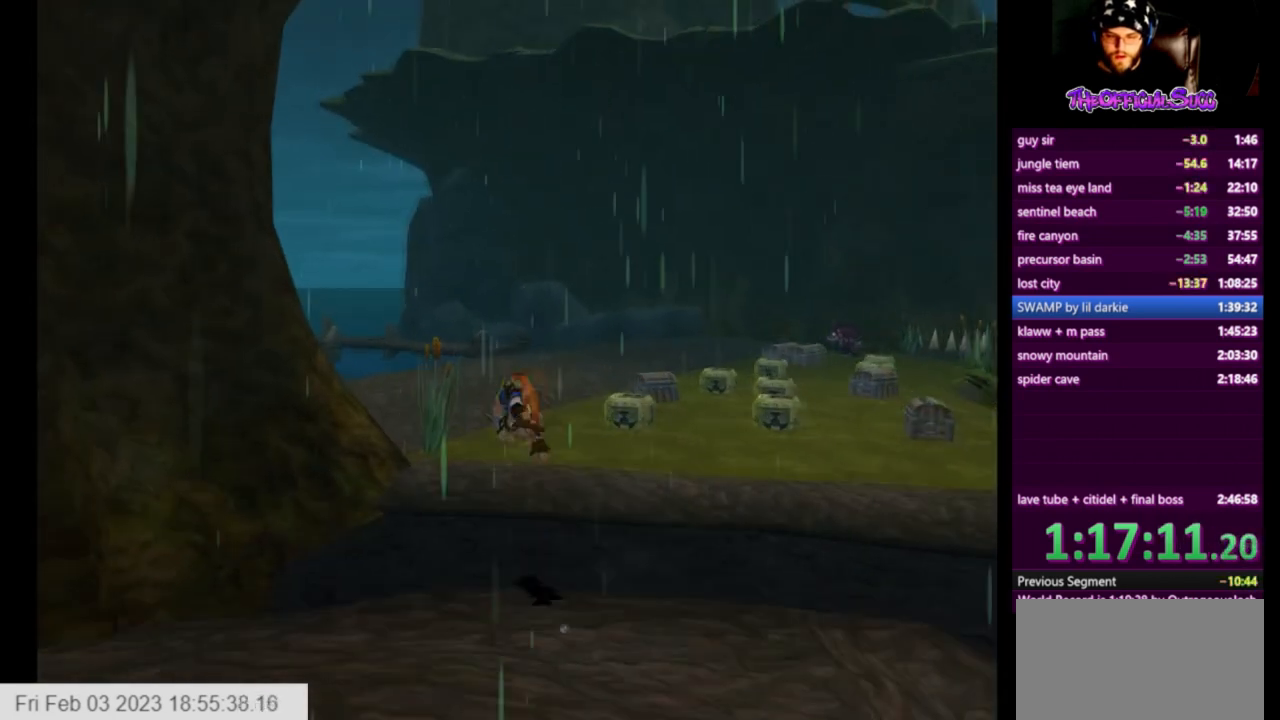
{"buttons": [], "left_stick": "up", "right_stick": "center", "events": [[375, "right_stick", "center"]]}
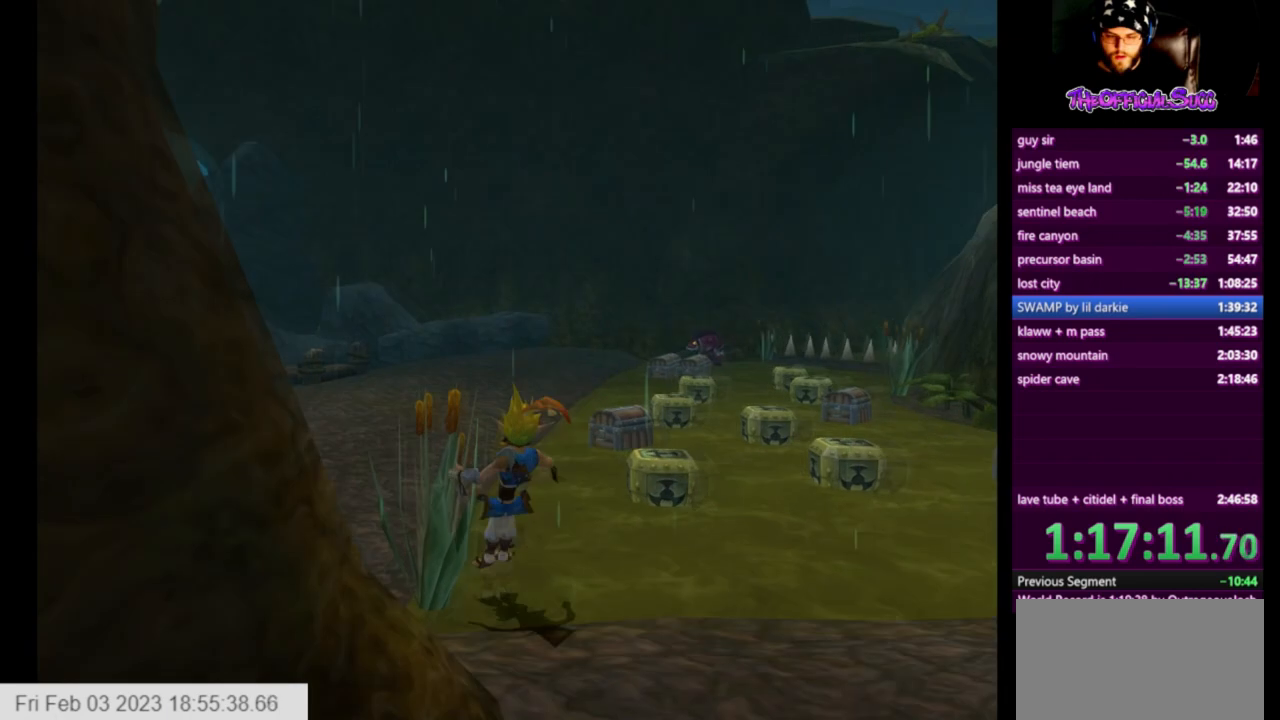
{"buttons": [], "left_stick": "up", "right_stick": "left", "events": [[84, "L1", "down"], [167, "CROSS", "down"], [167, "L1", "up"], [334, "CROSS", "up"], [459, "right_stick", "left"]]}
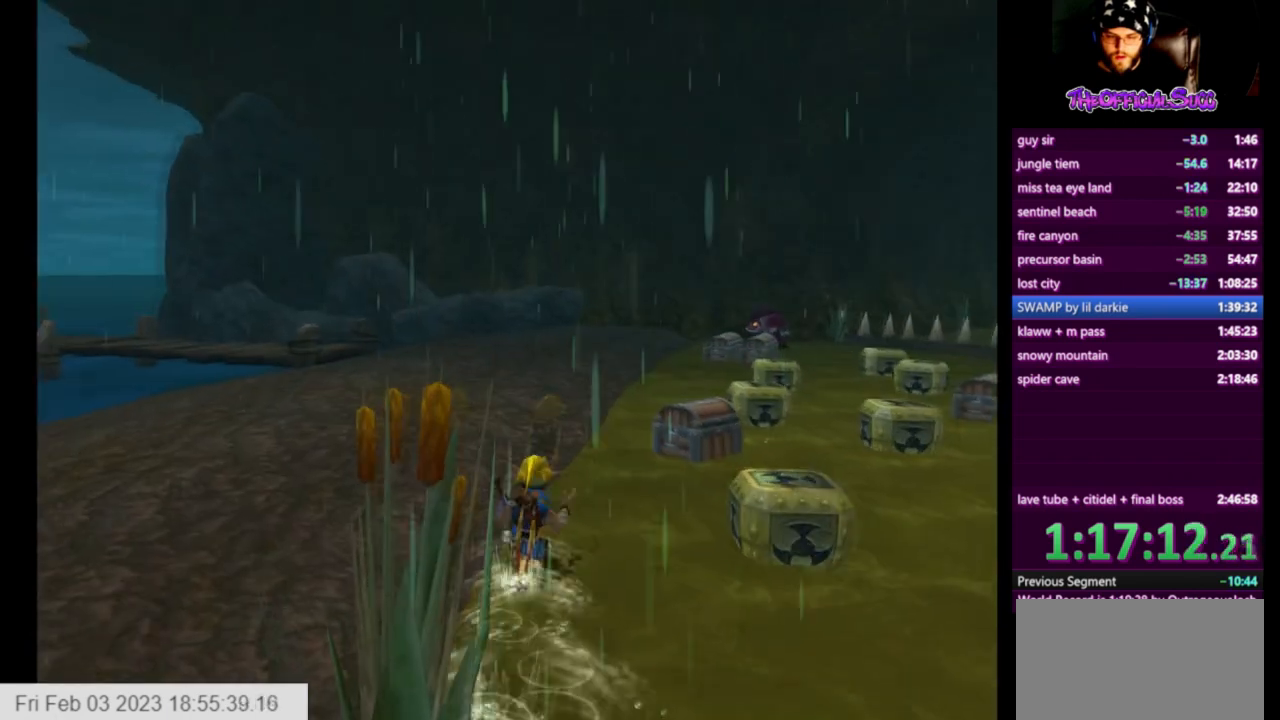
{"buttons": [], "left_stick": "up", "right_stick": "left", "events": []}
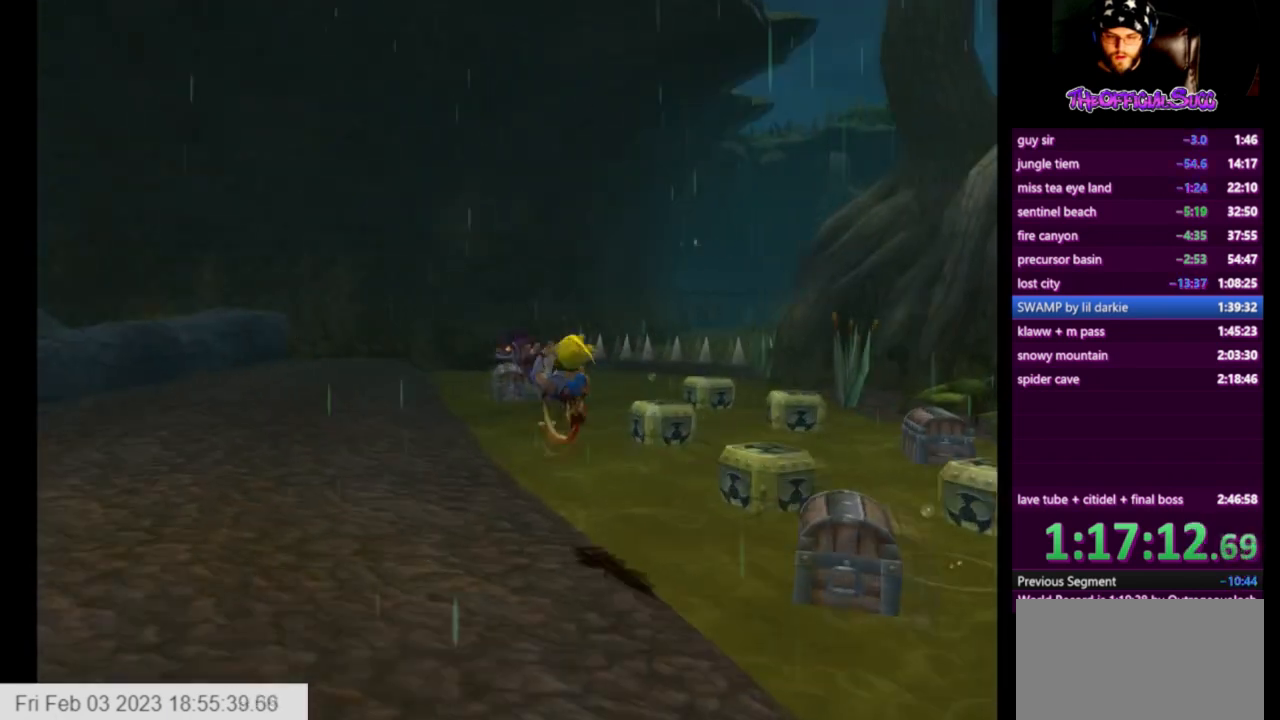
{"buttons": [], "left_stick": "up", "right_stick": "center", "events": [[251, "right_stick", "center"]]}